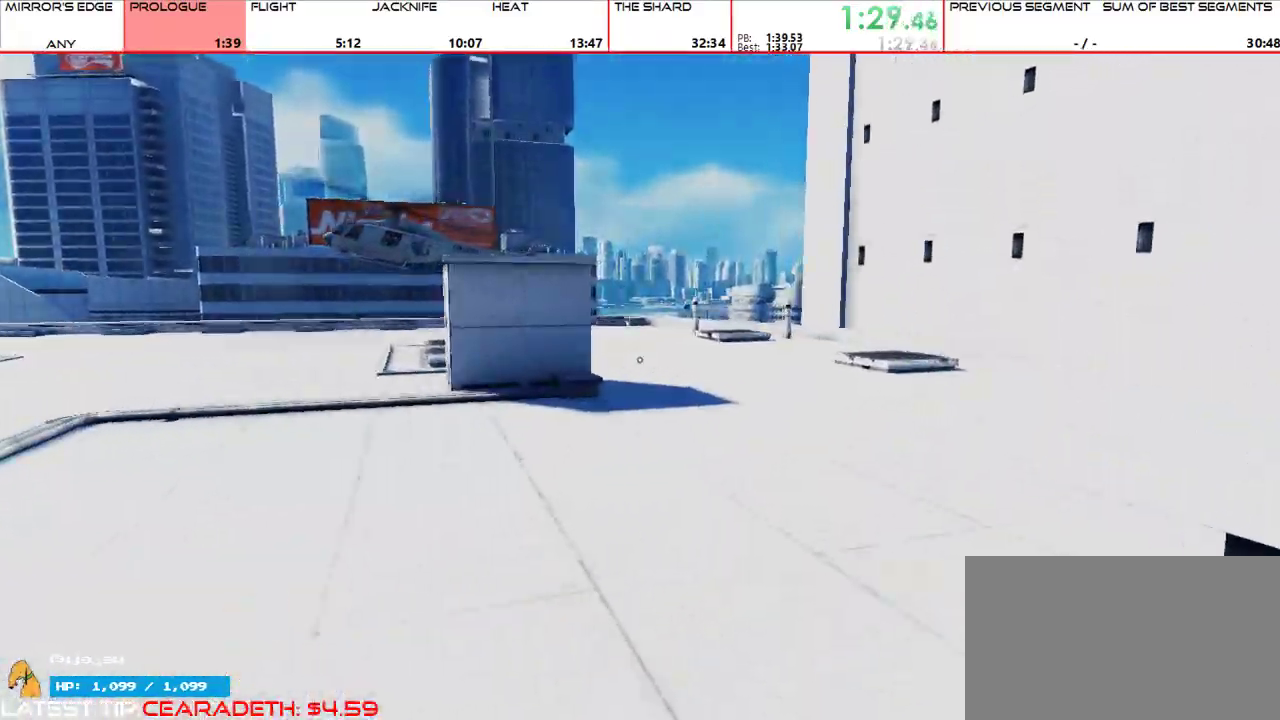
Gameplay with keyboard and mouse; each line is a JSON object with the keys and mouse buttons held at the frame after it. "events" lists presses ("down") and releases ("up") of "1", "2", "3", "4", "5", "a", "alt", "c", "ctrl", "d", "e", "f", "g", "q", "r", "s", "shift", "space", "t", "tab", "v", "w", "x", "z", "mouse_left", "mouse_middle", "mouse_right", "mouse_mb4", "mouse_mb5", "mouse_wheel_up" and "mouse_wheel_down" between this image and that frame as [ms after this image, input, new state], when the widget could be followed in between. "mouse_left", "mouse_middle", "mouse_right", "mouse_mb4", "mouse_mb5", "mouse_wheel_up", "mouse_wheel_down" = the "left", "middle", "right", "mb4", "mb5", "wheel_up", "wheel_down" buttons of the "mouse" list. No other keys are recorded. Mouse movement is not recorded.
{"keys": ["w"], "mouse": [], "events": []}
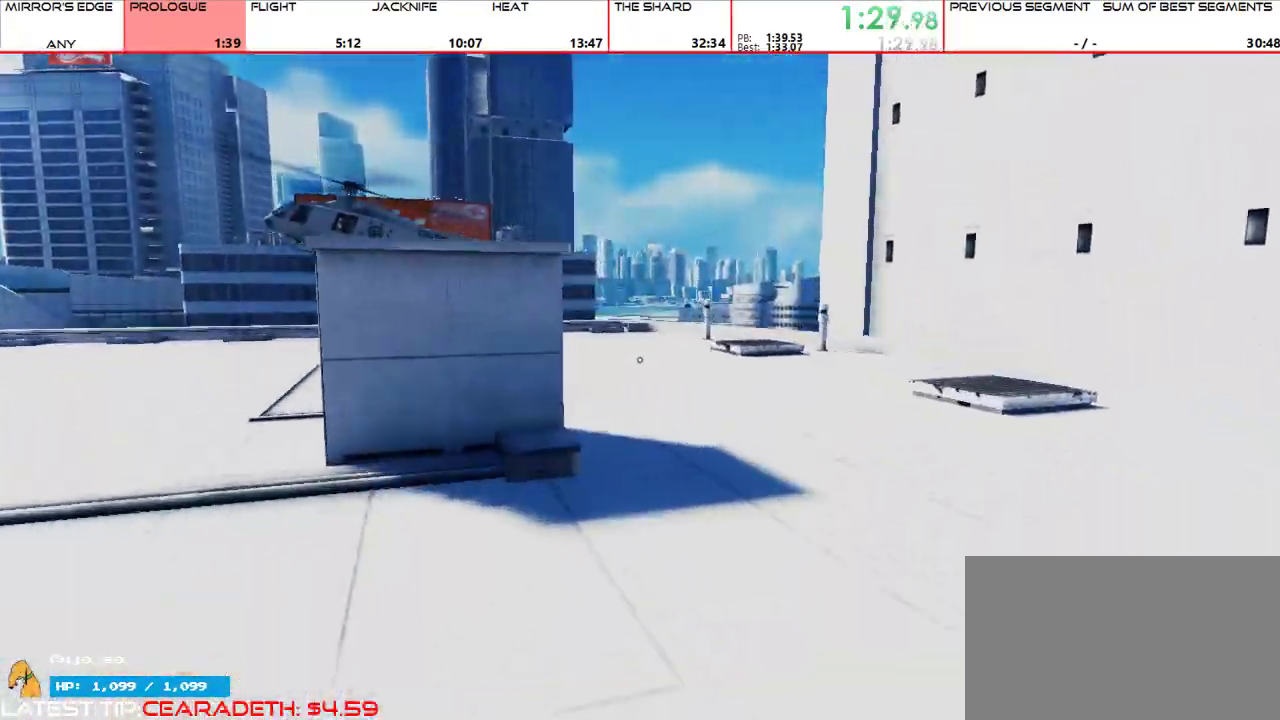
{"keys": ["w"], "mouse": [], "events": []}
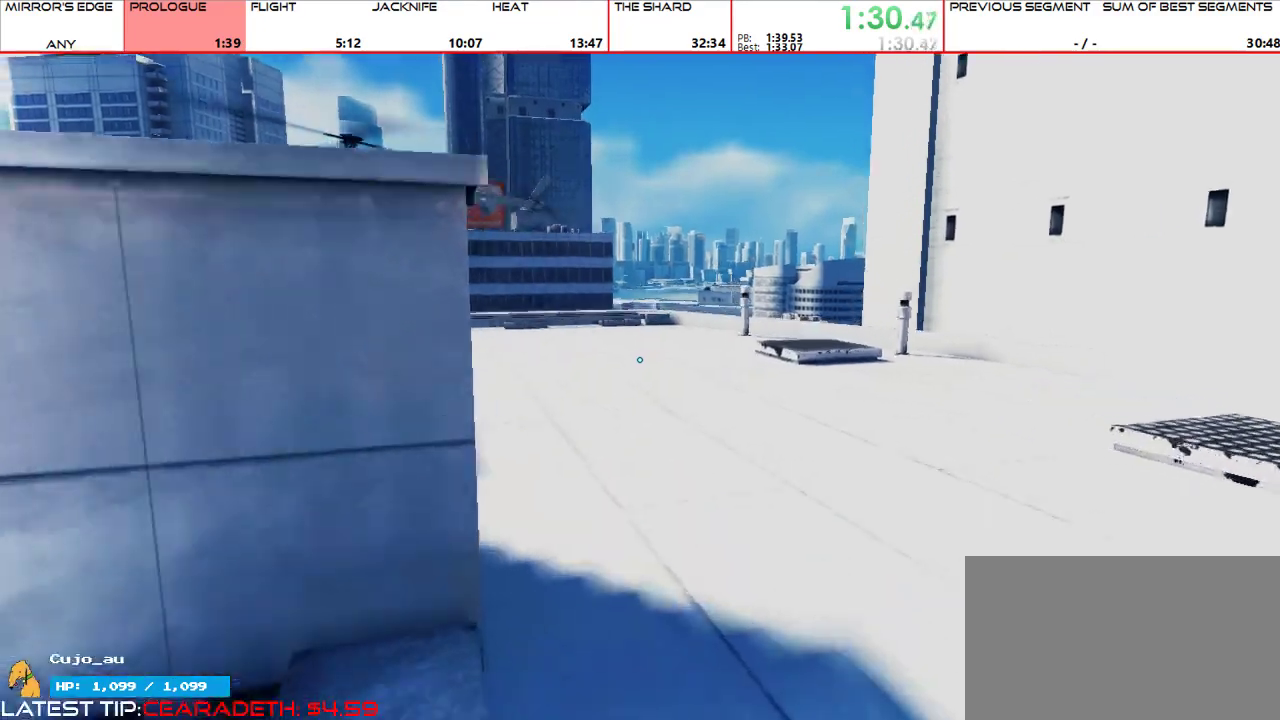
{"keys": ["w"], "mouse": [], "events": []}
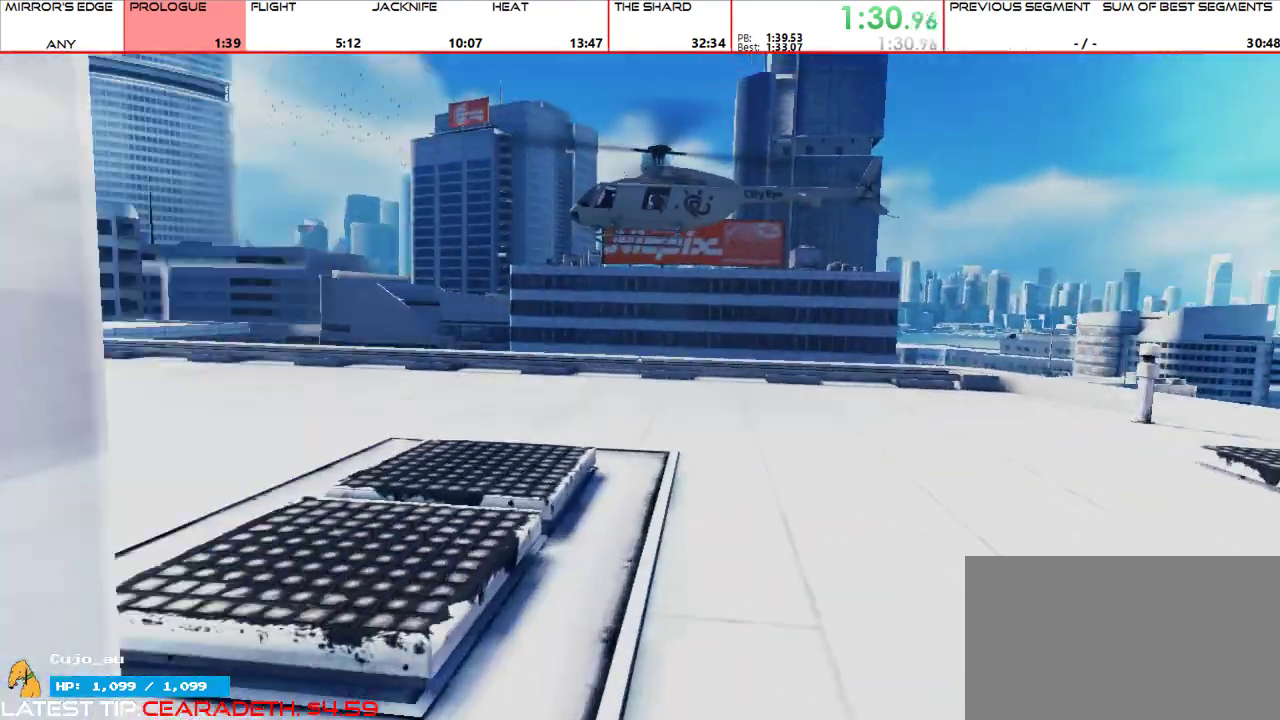
{"keys": ["w"], "mouse": [], "events": []}
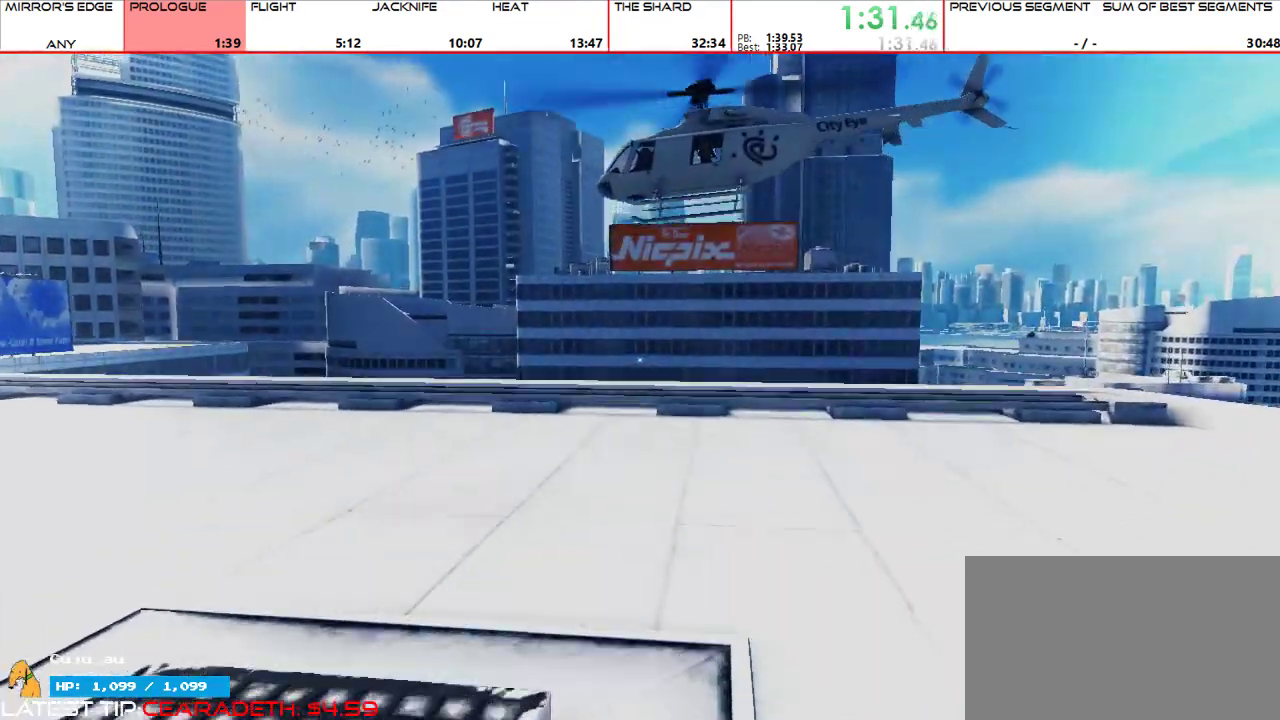
{"keys": ["w"], "mouse": [], "events": []}
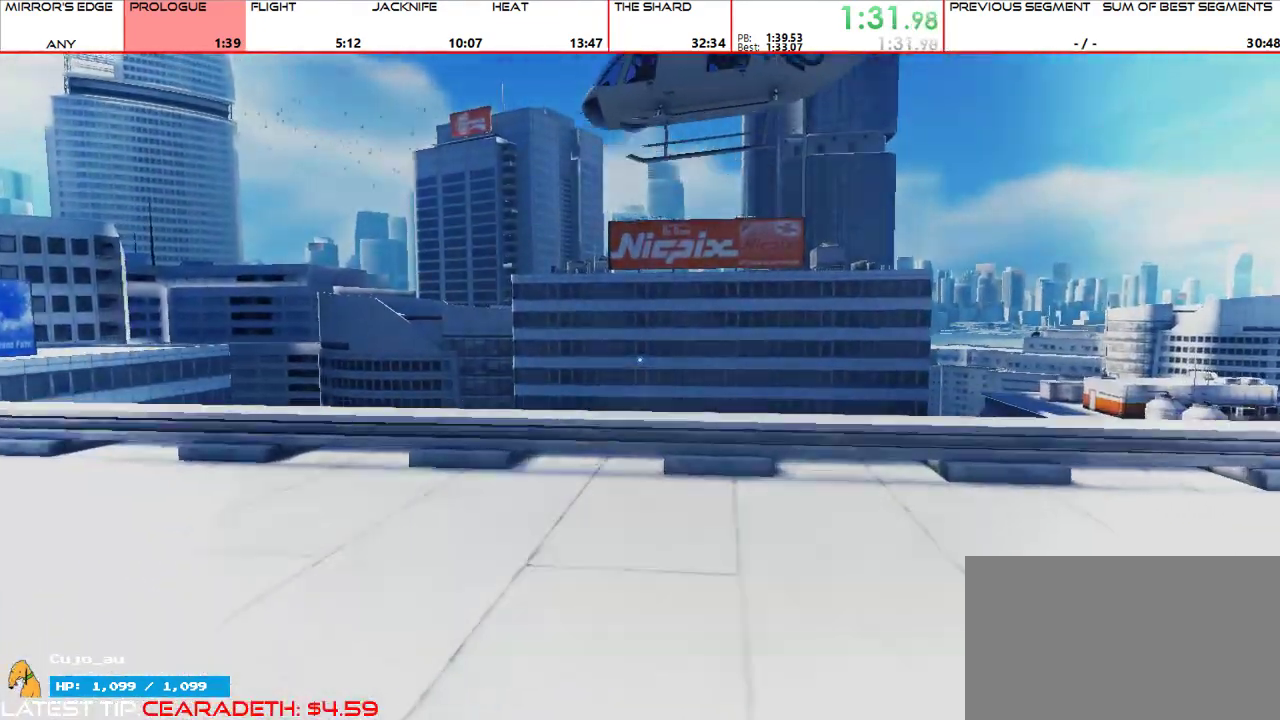
{"keys": ["w"], "mouse": [], "events": []}
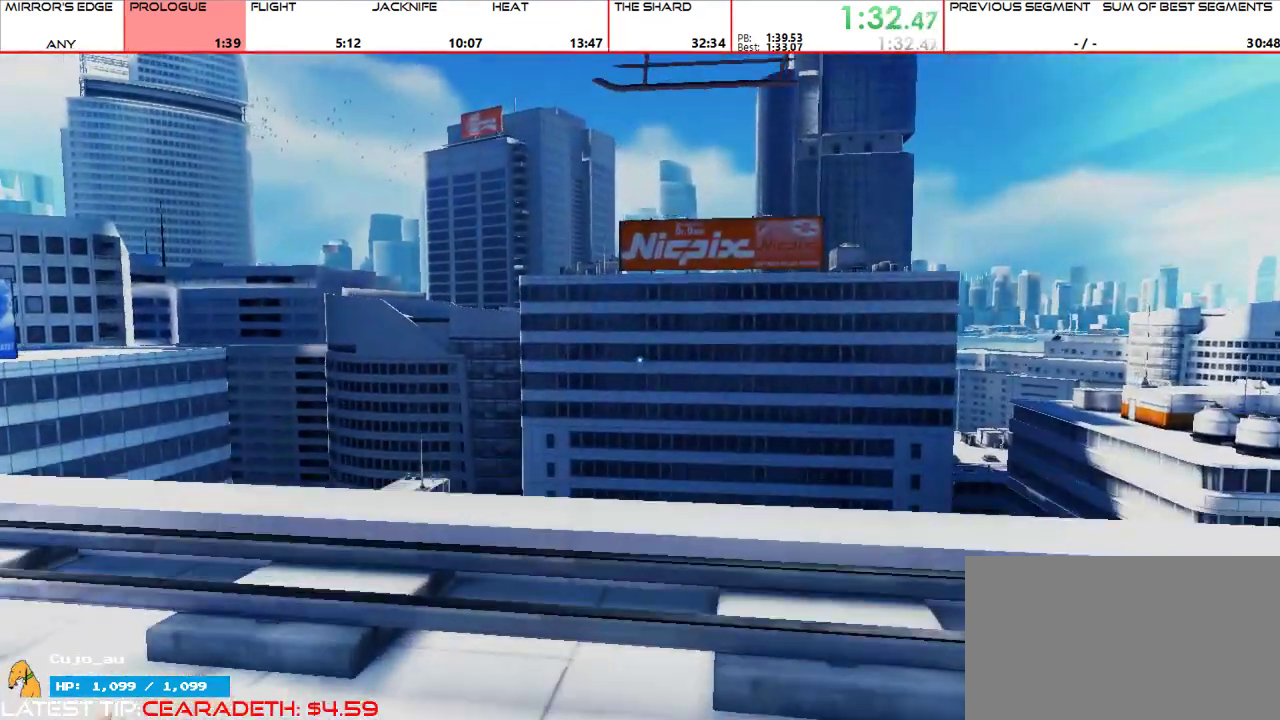
{"keys": ["w"], "mouse": [], "events": []}
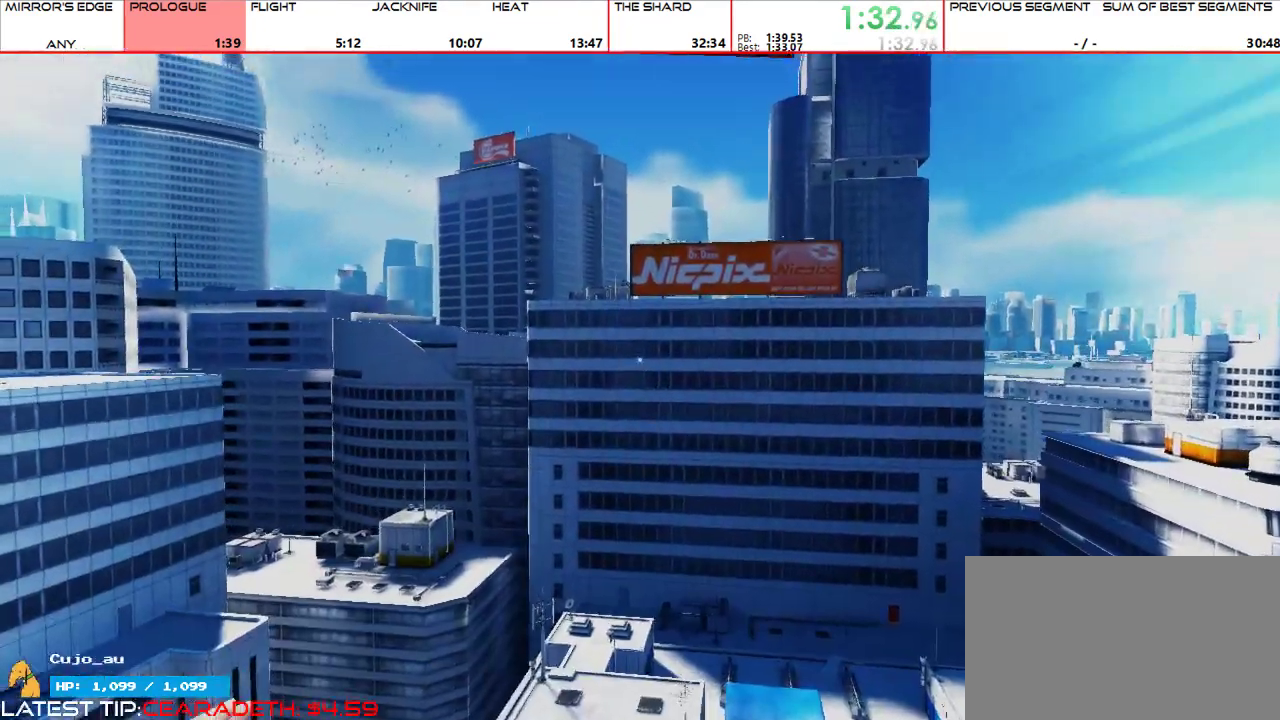
{"keys": ["w"], "mouse": [], "events": [[200, "space", "down"], [267, "shift", "down"], [300, "space", "up"], [400, "shift", "up"], [467, "space", "down"], [500, "space", "up"]]}
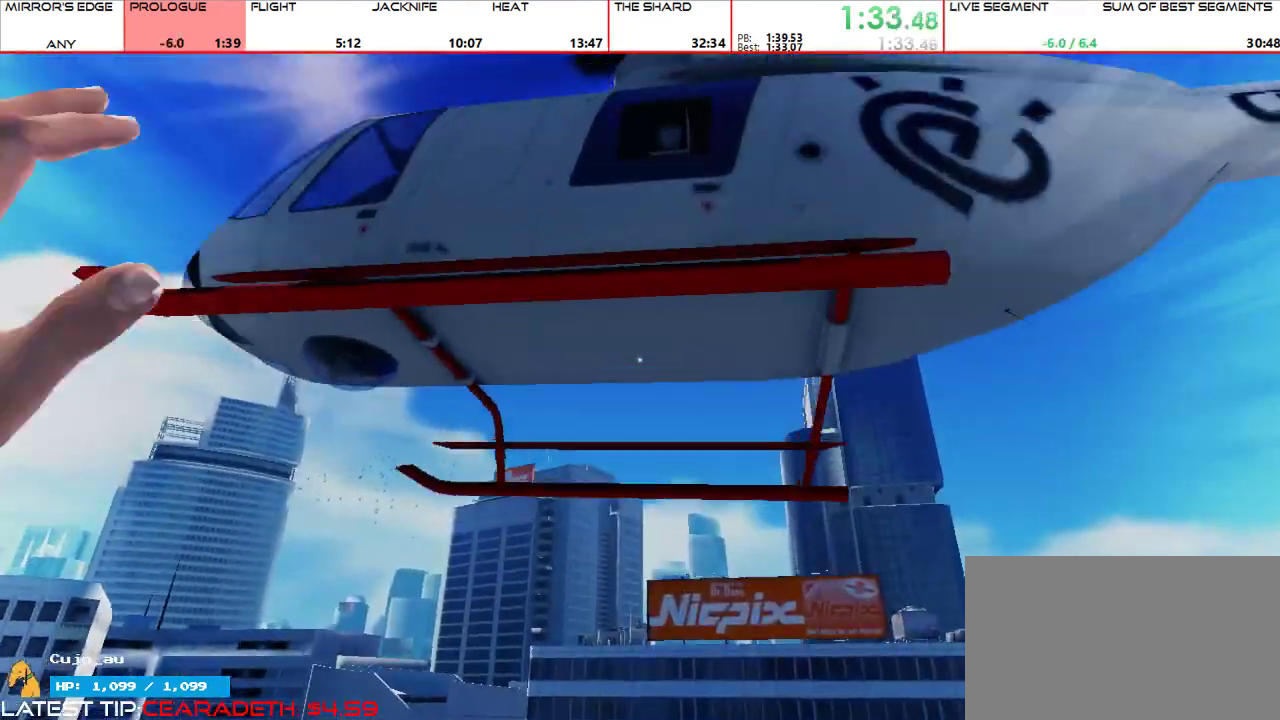
{"keys": ["space", "w"], "mouse": [], "events": [[133, "space", "down"], [233, "space", "up"], [333, "space", "down"], [400, "space", "up"], [500, "space", "down"]]}
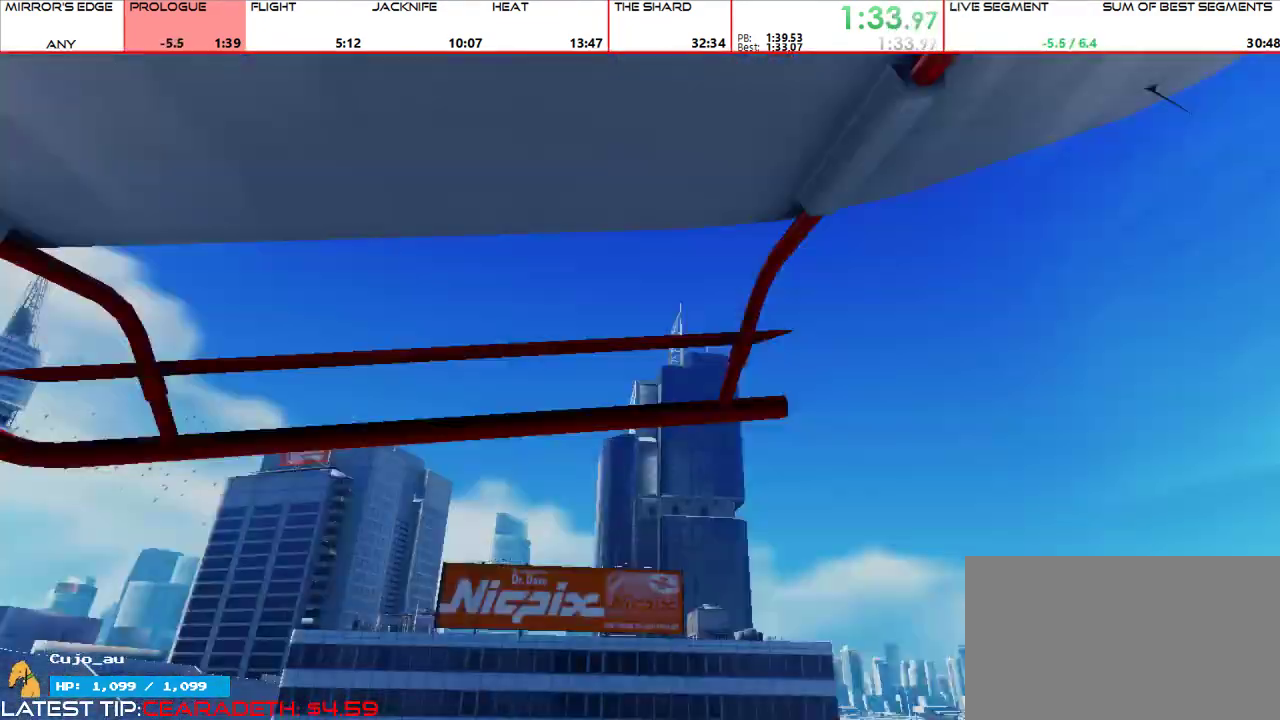
{"keys": ["w"], "mouse": [], "events": [[100, "space", "up"], [200, "space", "down"], [300, "space", "up"], [400, "space", "down"], [467, "space", "up"]]}
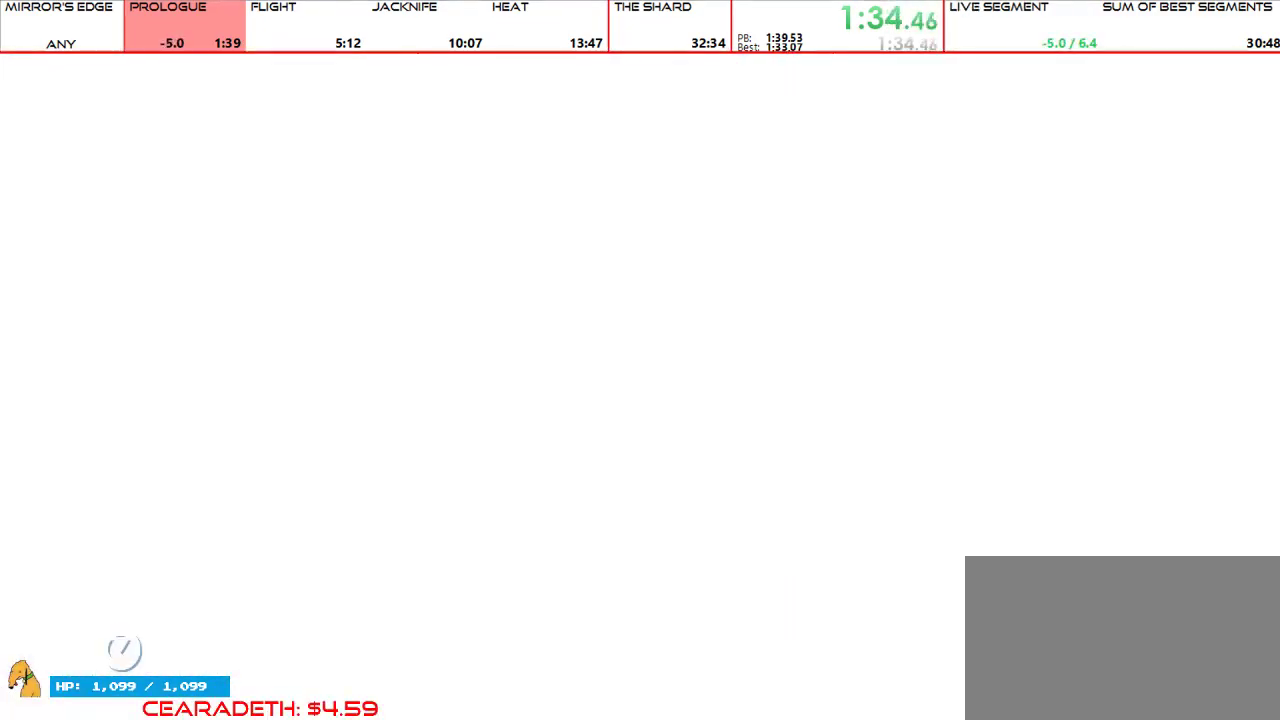
{"keys": ["w"], "mouse": [], "events": [[67, "space", "down"], [133, "space", "up"], [233, "space", "down"], [300, "space", "up"], [400, "space", "down"], [500, "space", "up"]]}
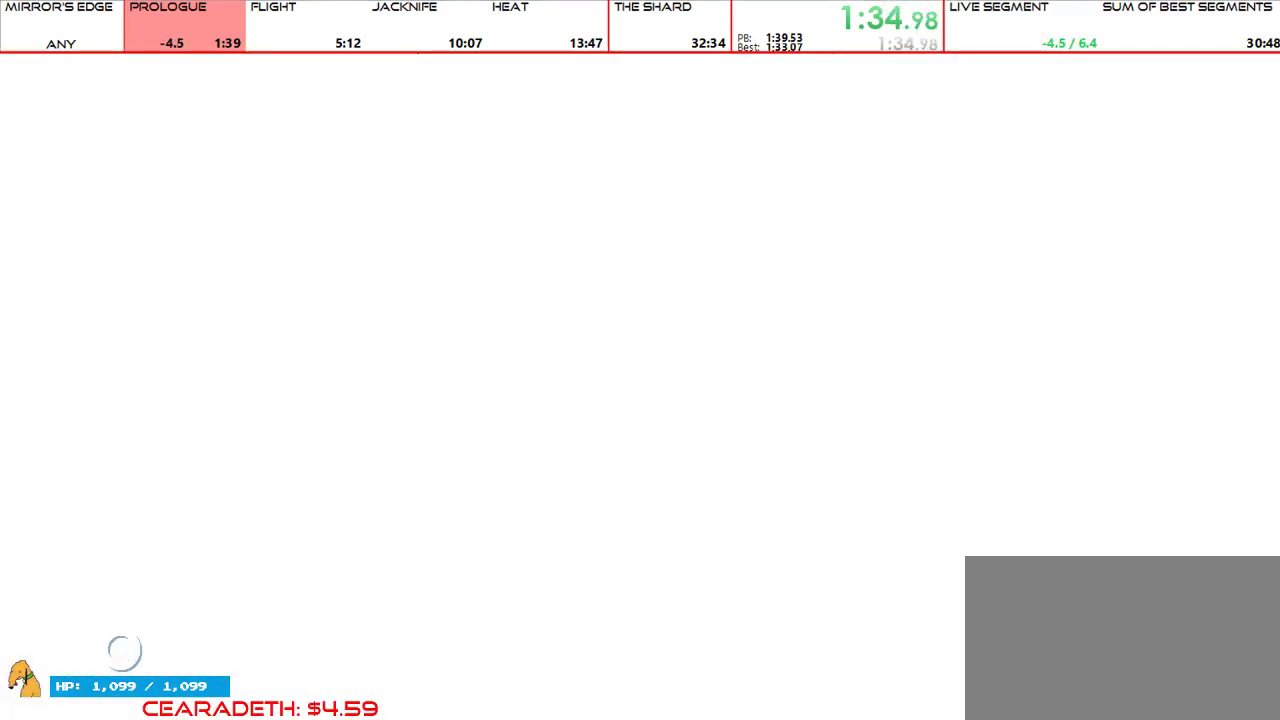
{"keys": [], "mouse": [], "events": [[100, "space", "down"], [200, "space", "up"], [233, "space", "down"], [333, "space", "up"], [500, "w", "up"]]}
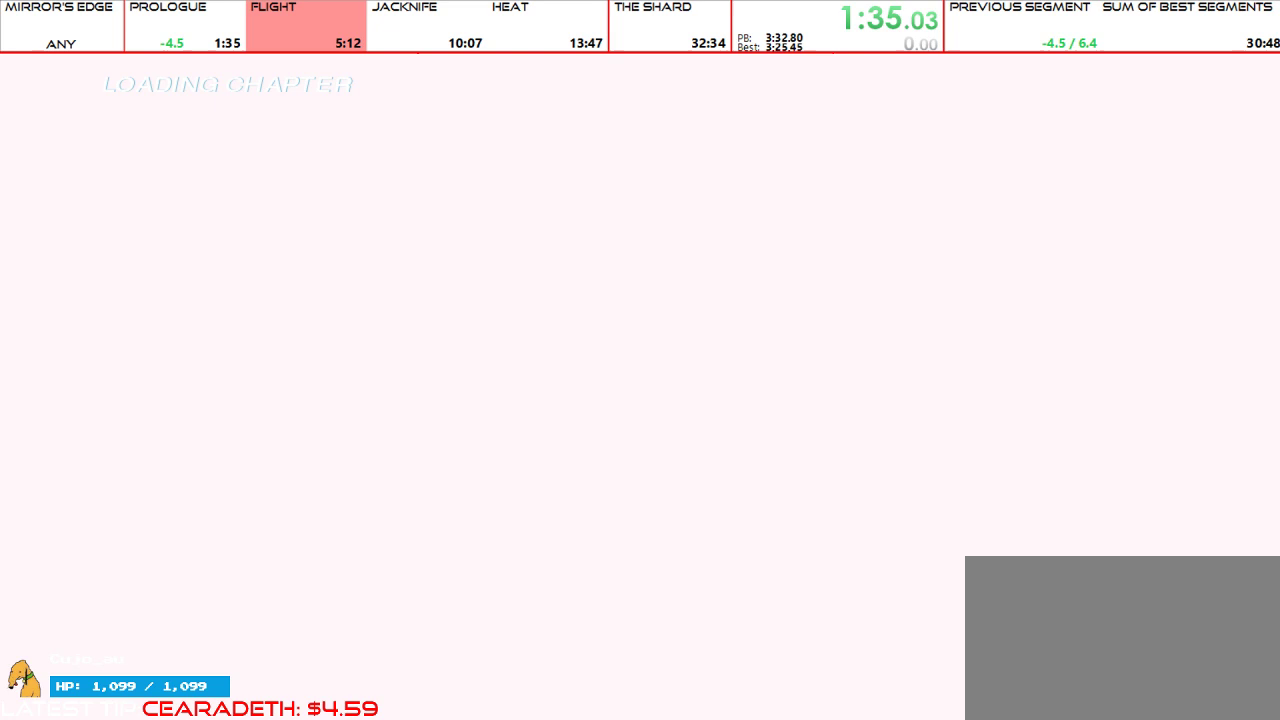
{"keys": [], "mouse": [], "events": []}
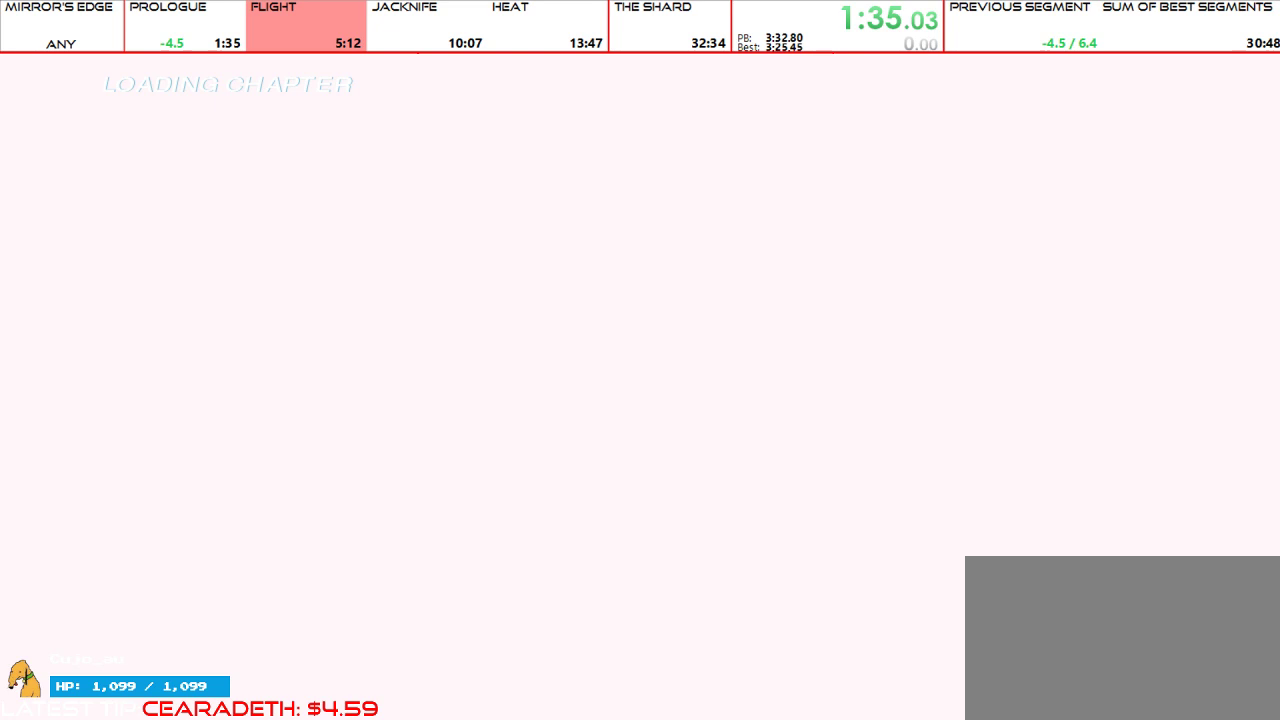
{"keys": [], "mouse": [], "events": []}
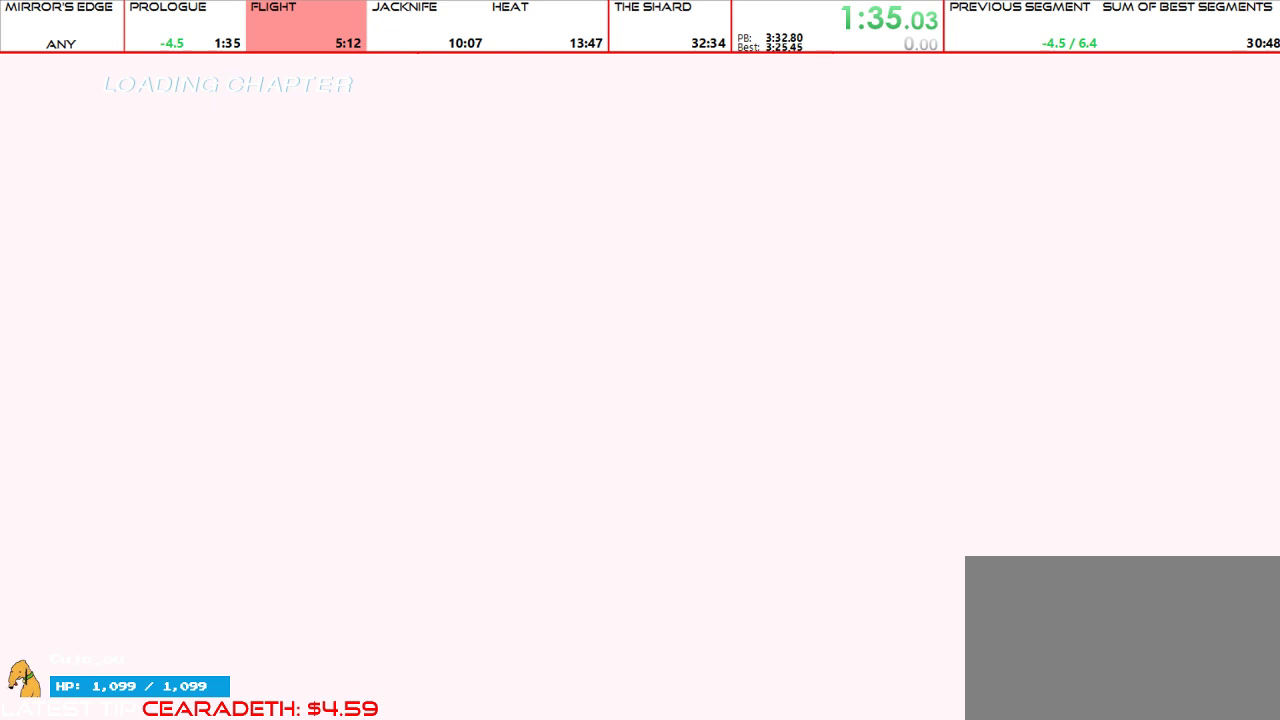
{"keys": [], "mouse": [], "events": []}
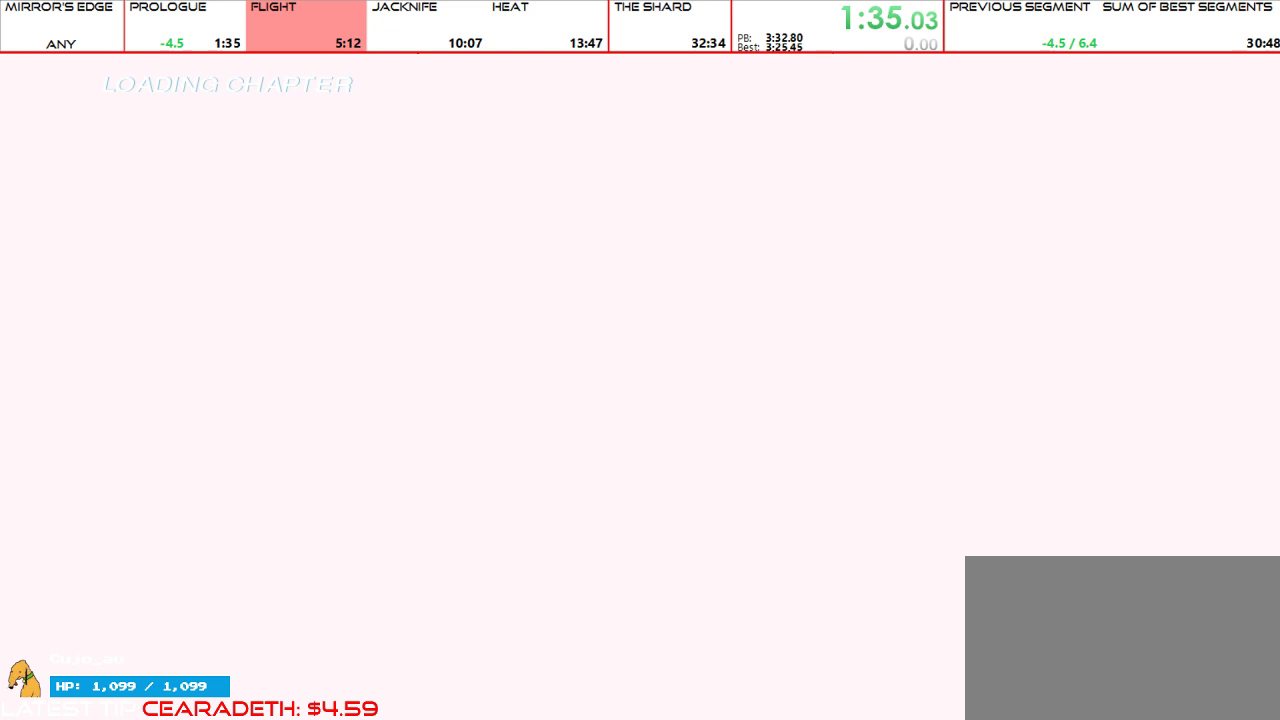
{"keys": [], "mouse": [], "events": []}
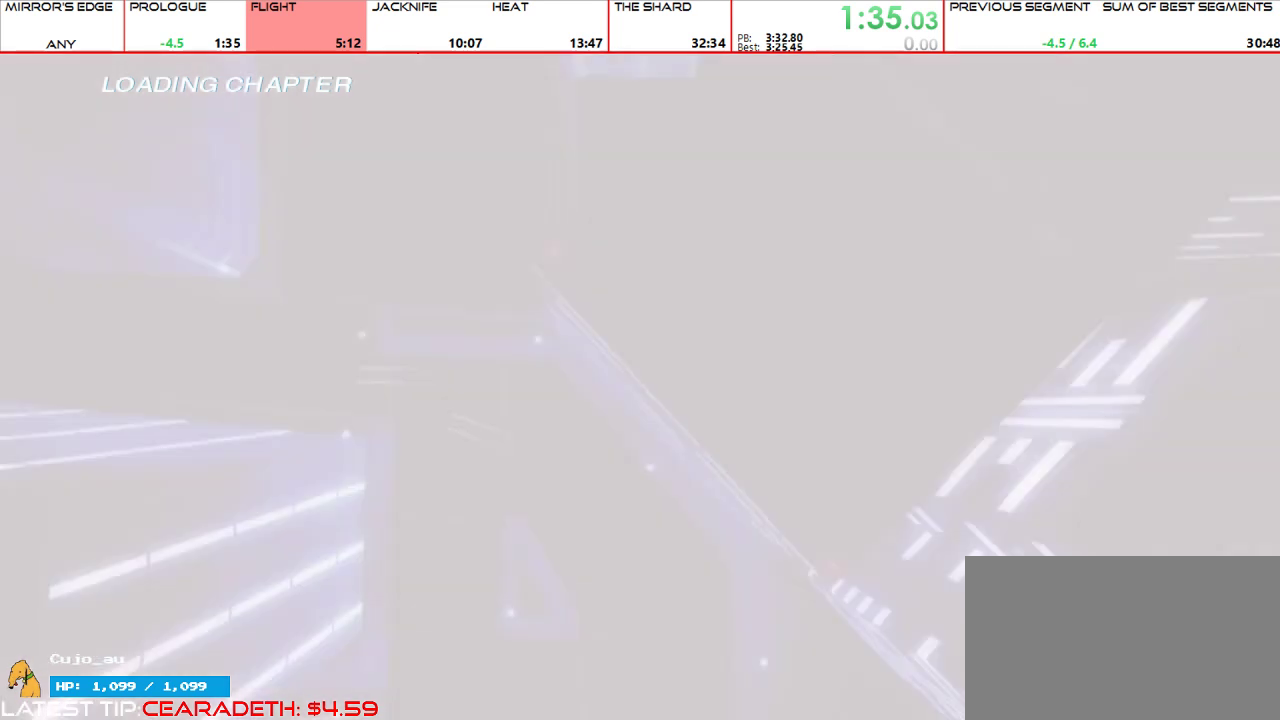
{"keys": [], "mouse": [], "events": []}